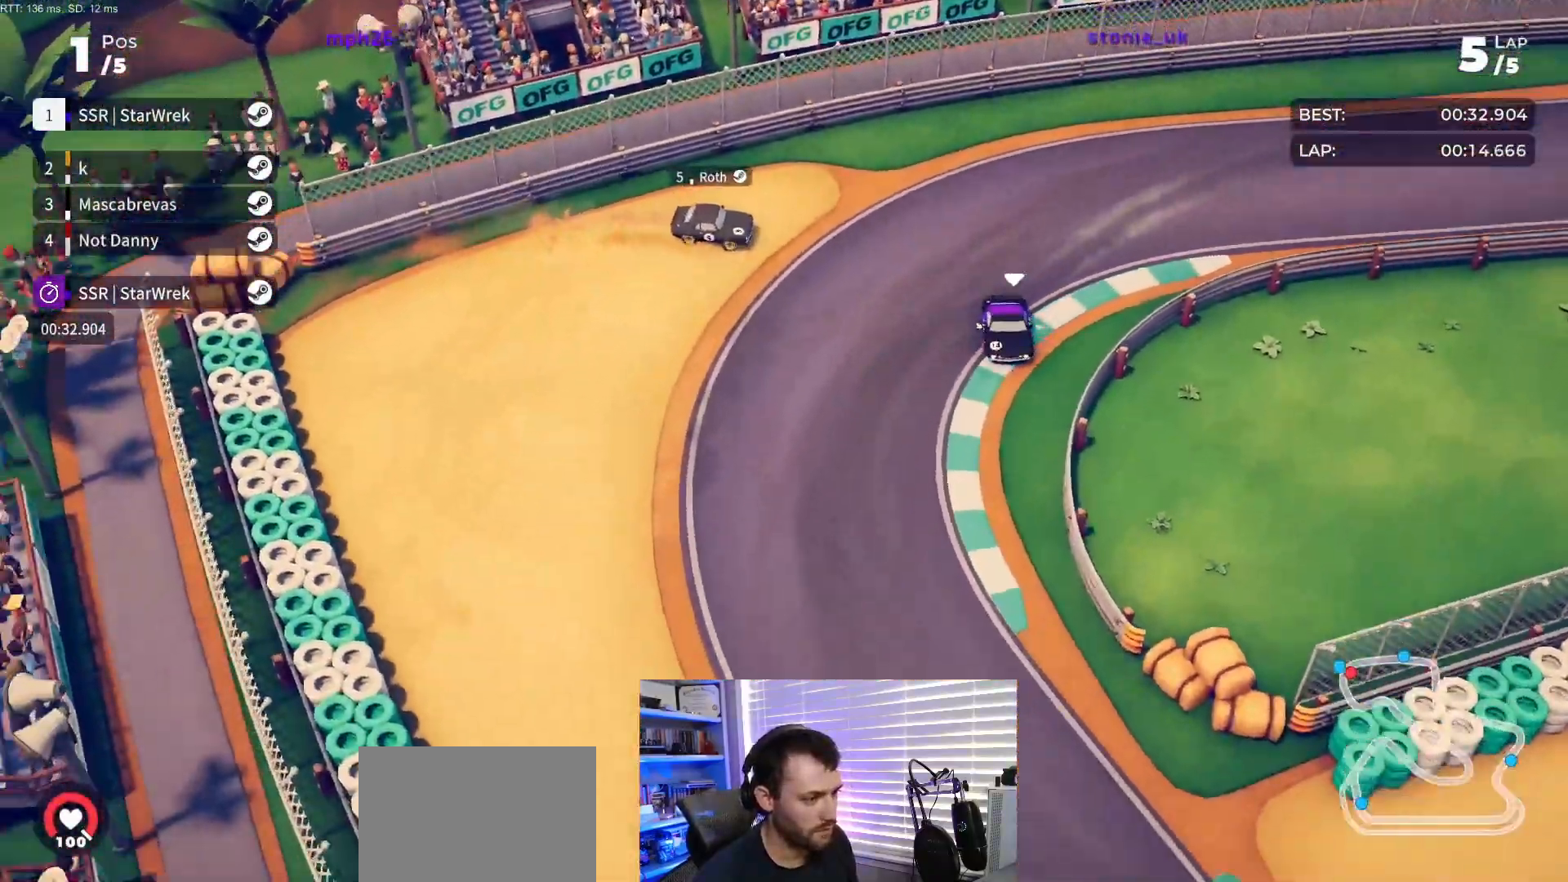
Gameplay with a controller (Xbox layout); each line is a JSON object with the inputs held at the frame after it. "events" lists button and stick changes between this image and that frame as [ms after this image, input, new state], when the widget could be followed in between. Not read: left_stick right_stick.
{"buttons": ["DPAD_LEFT"], "events": [[83, "R2", "down"], [483, "R2", "up"]]}
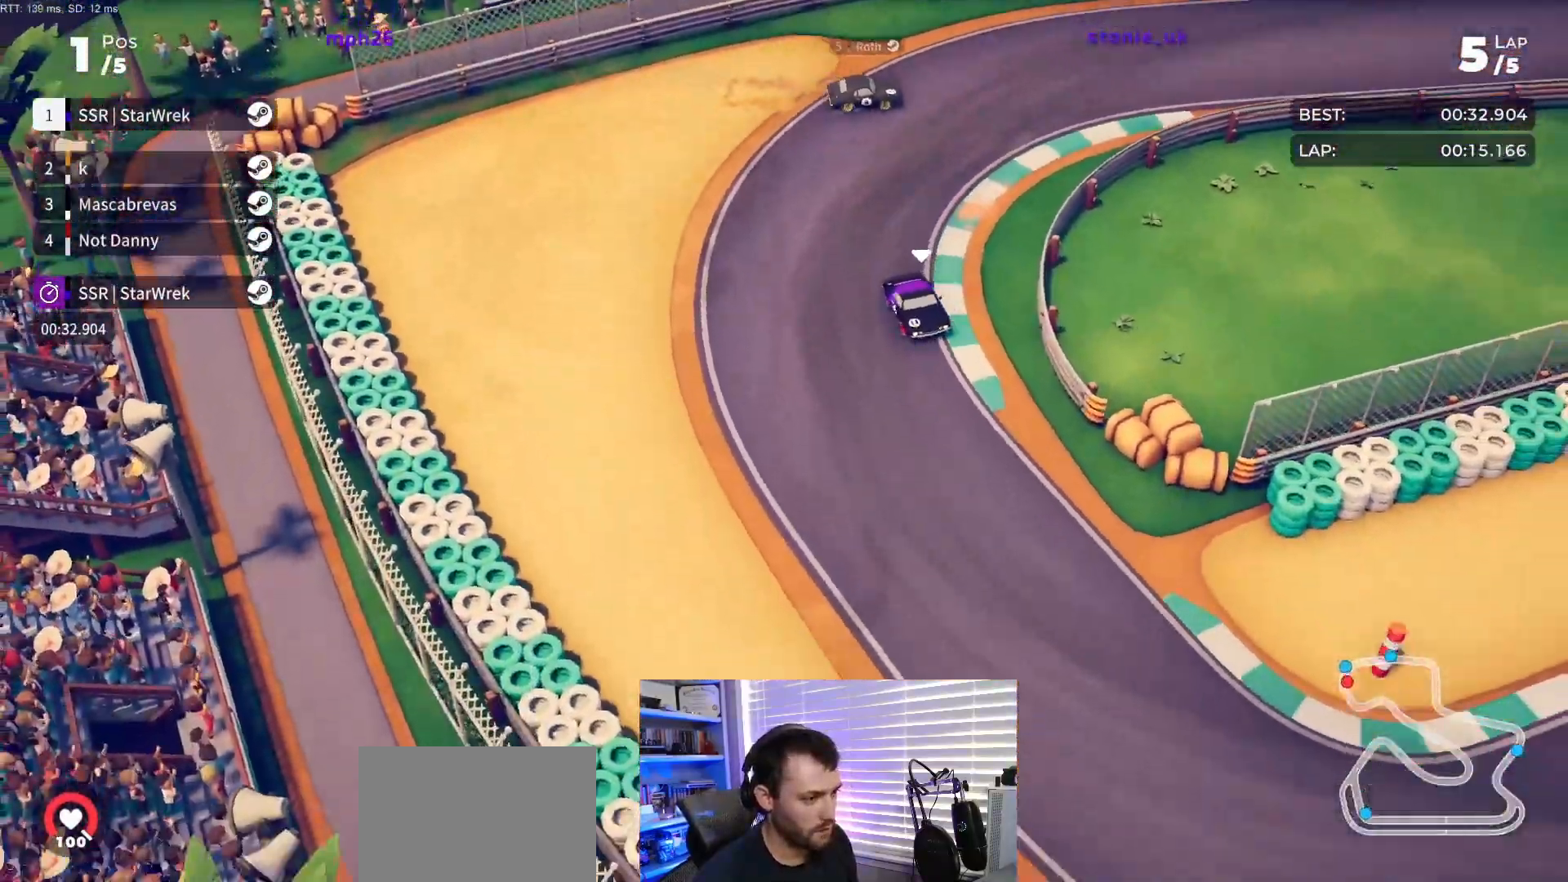
{"buttons": ["R2", "DPAD_LEFT"], "events": [[117, "R2", "down"]]}
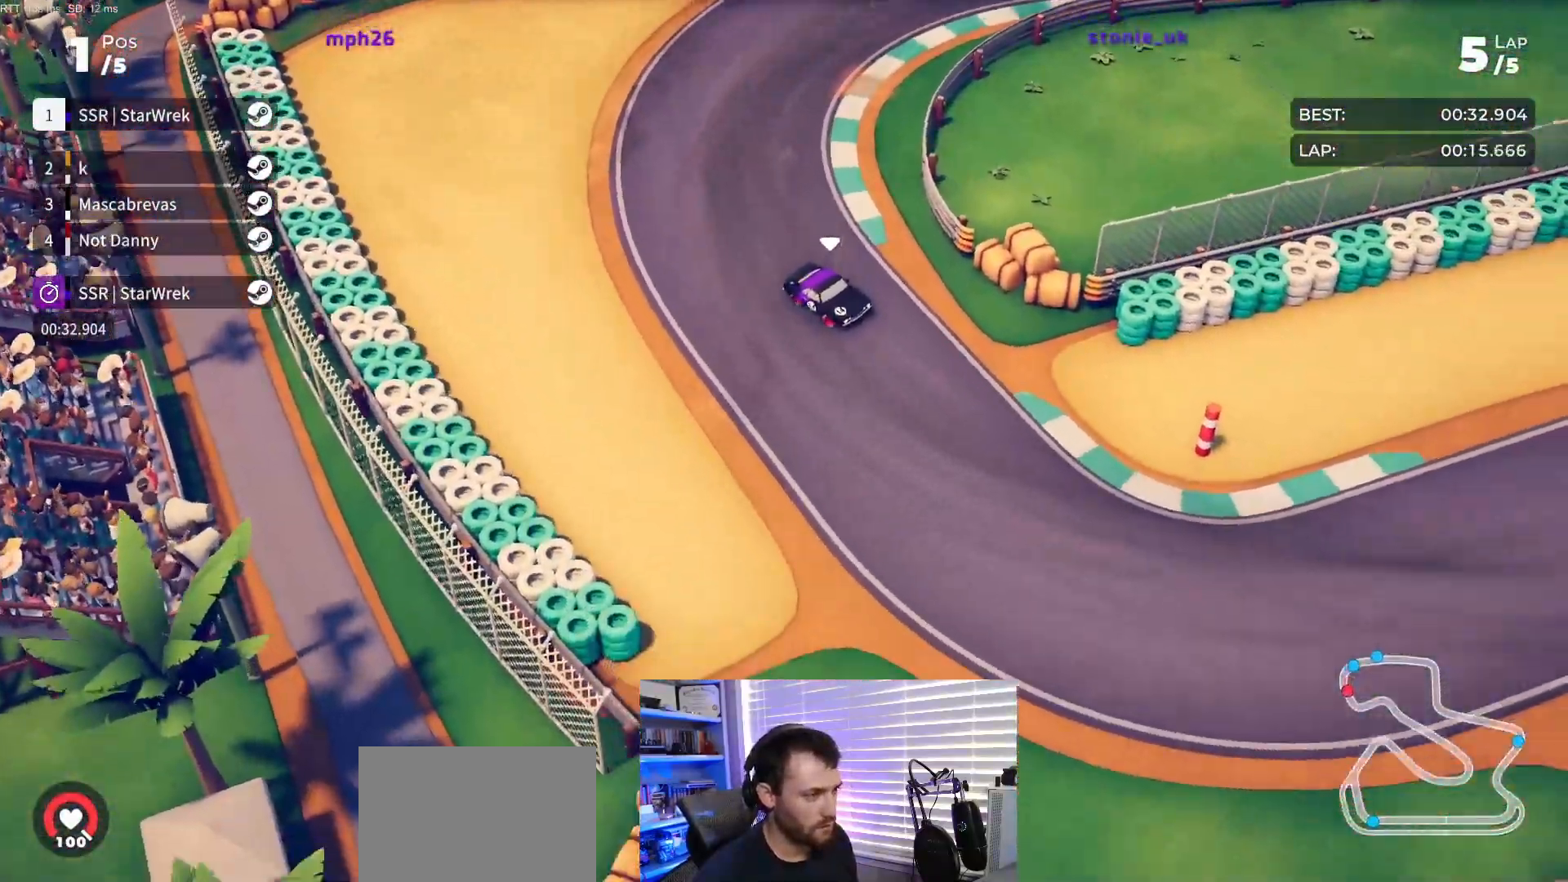
{"buttons": ["R2"], "events": [[417, "DPAD_LEFT", "up"]]}
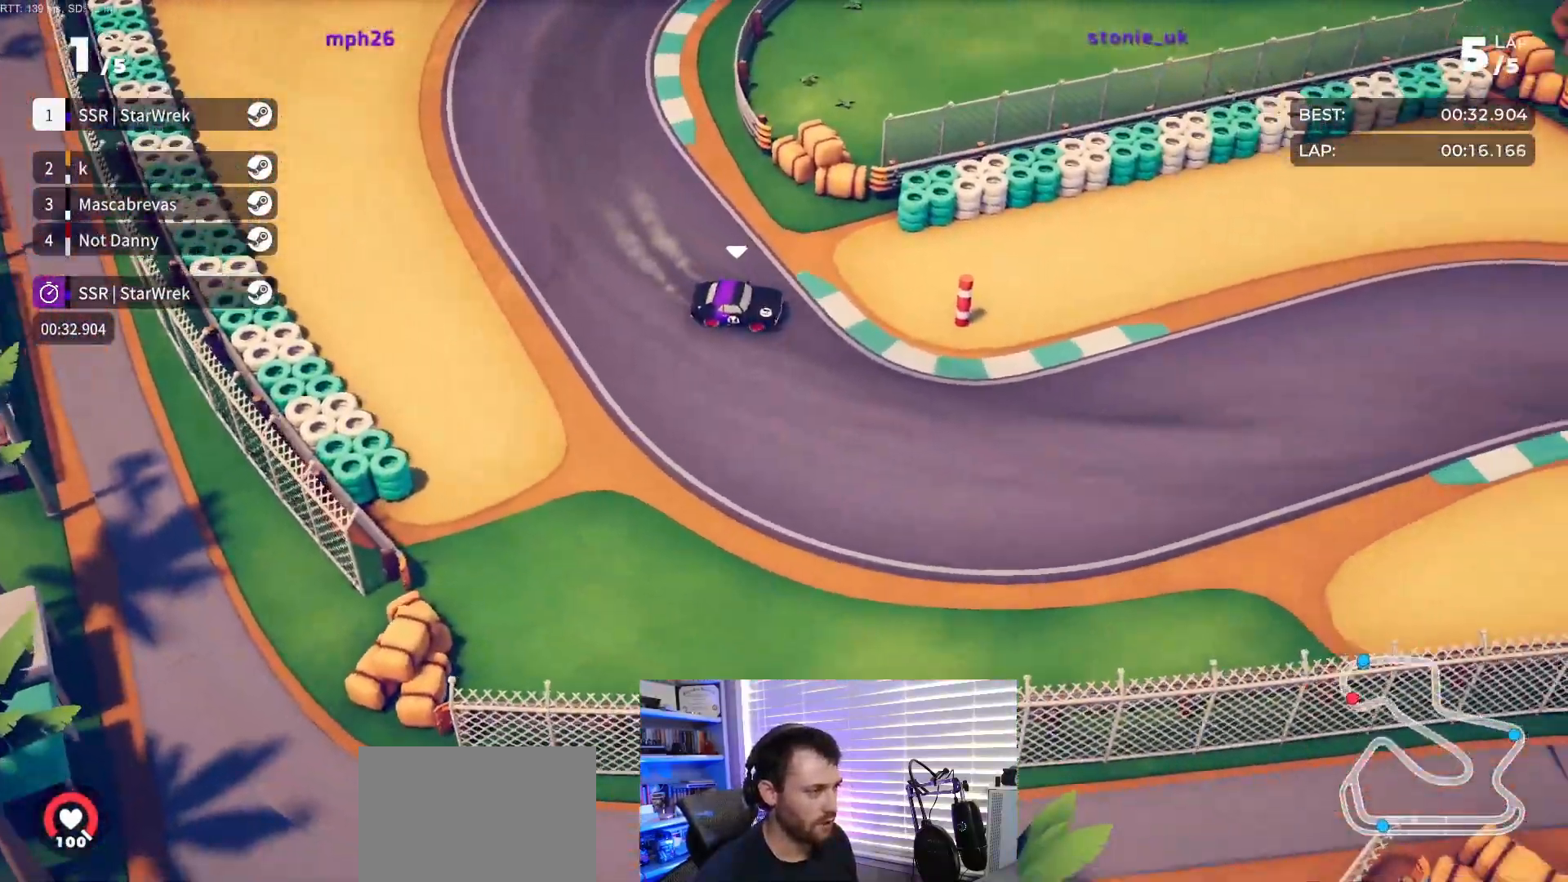
{"buttons": ["R2"], "events": [[83, "DPAD_LEFT", "down"], [217, "DPAD_LEFT", "up"]]}
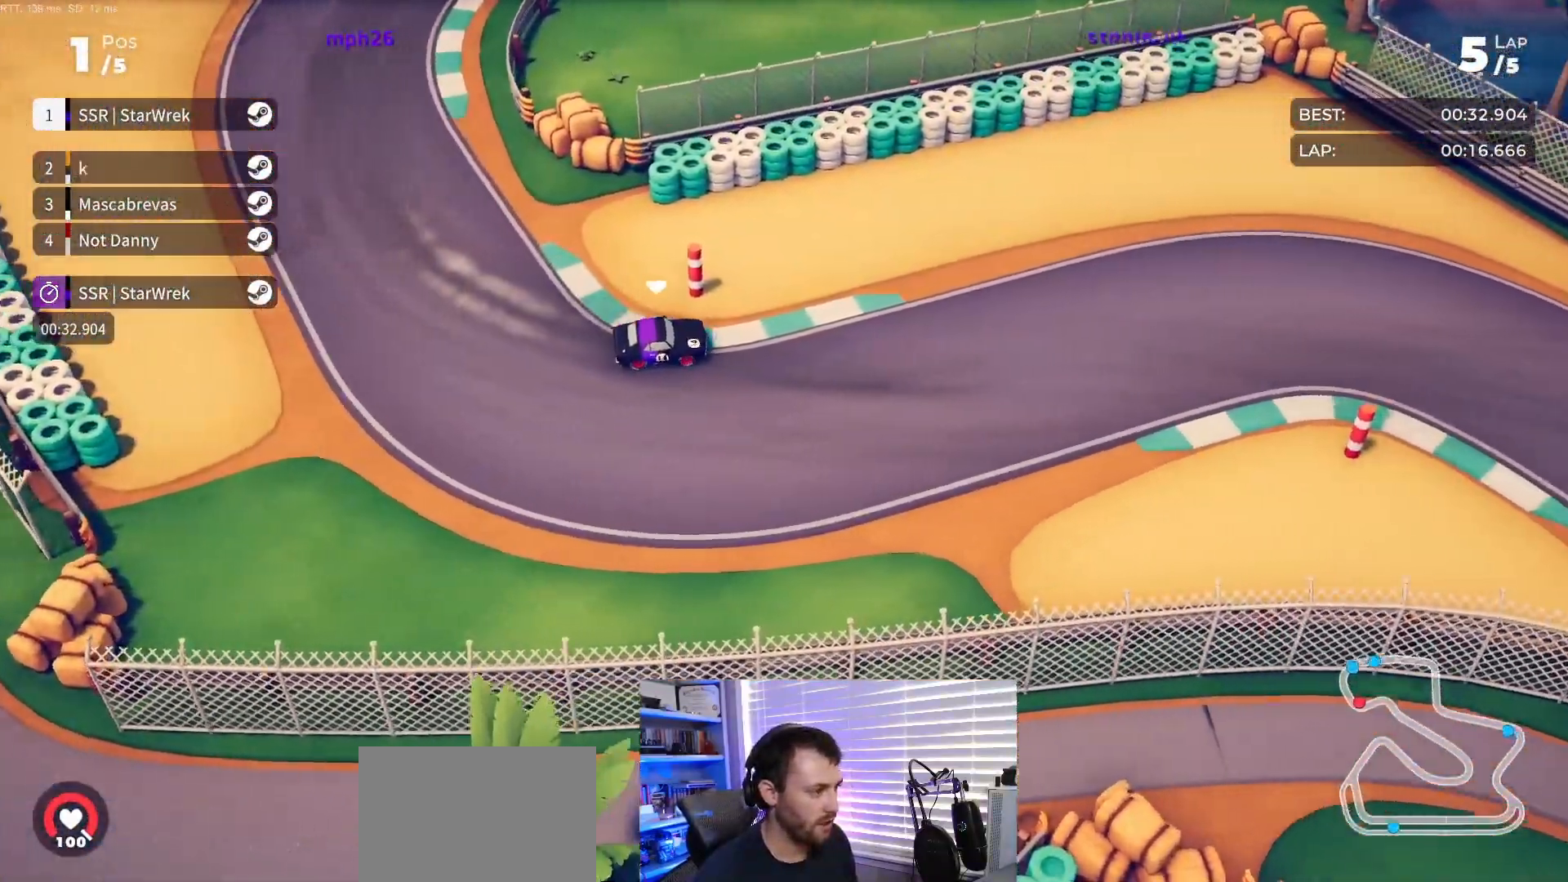
{"buttons": ["R2"], "events": [[350, "DPAD_RIGHT", "down"], [450, "DPAD_RIGHT", "up"]]}
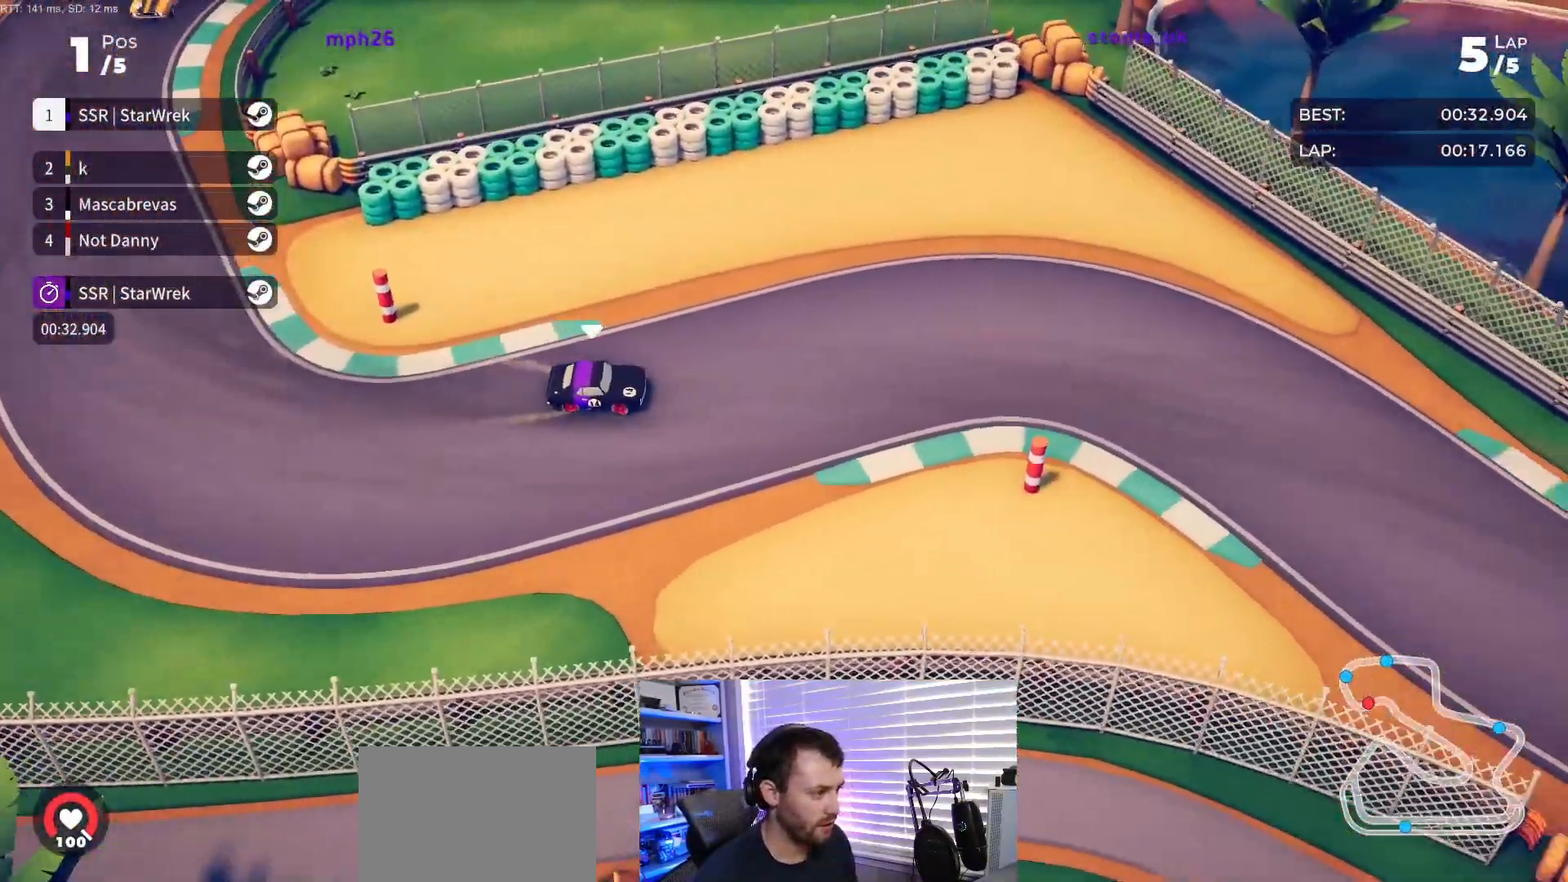
{"buttons": ["R2"], "events": [[117, "DPAD_RIGHT", "down"], [217, "DPAD_RIGHT", "up"], [333, "DPAD_RIGHT", "down"], [483, "DPAD_RIGHT", "up"]]}
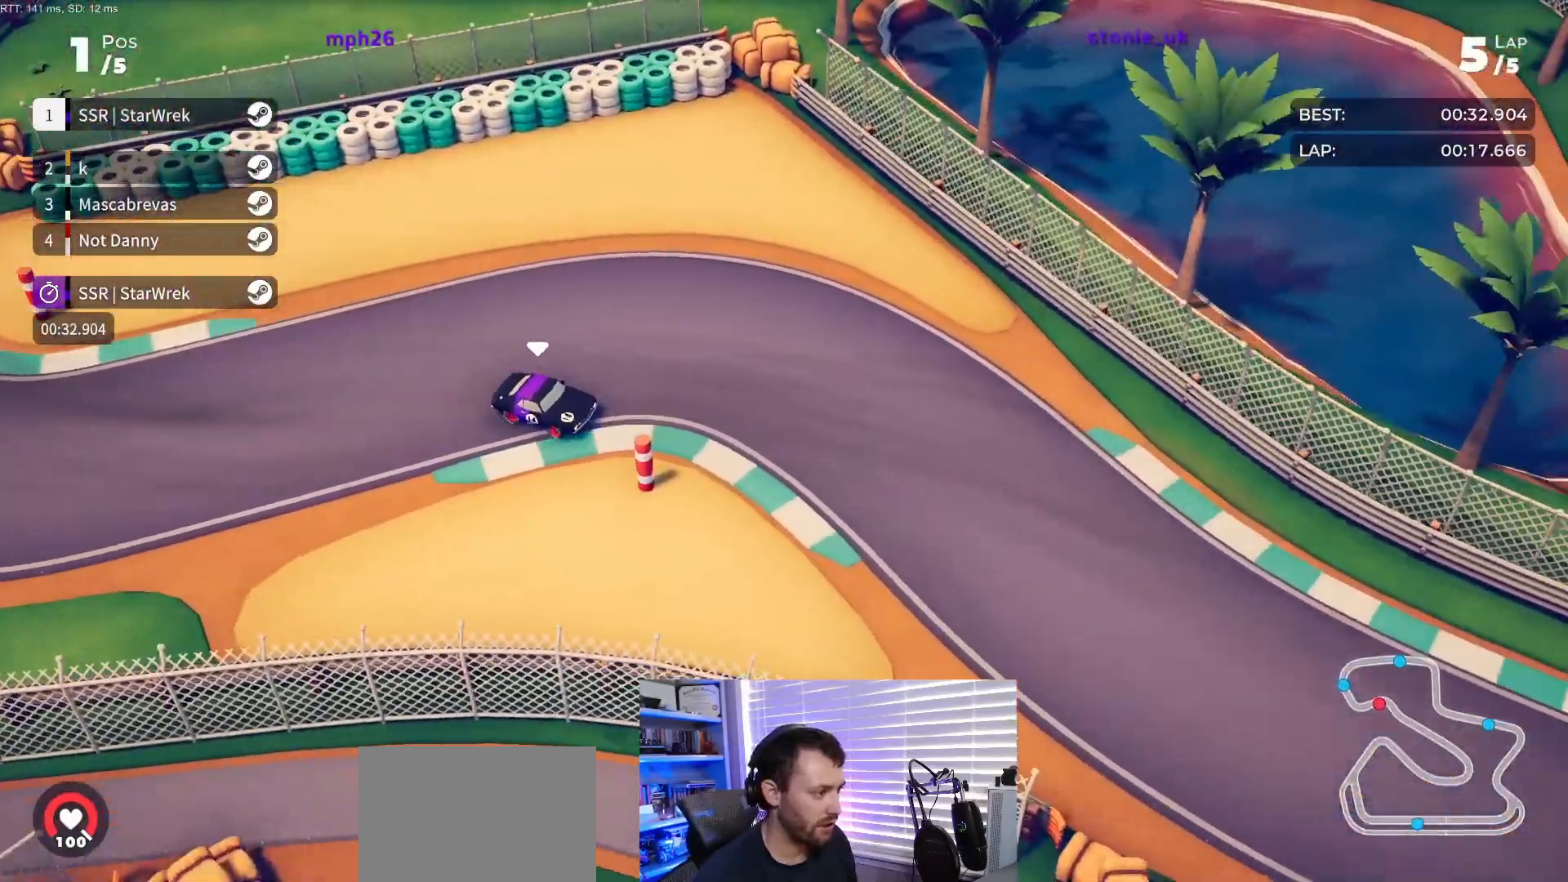
{"buttons": ["R2"], "events": [[150, "DPAD_RIGHT", "down"], [233, "DPAD_RIGHT", "up"]]}
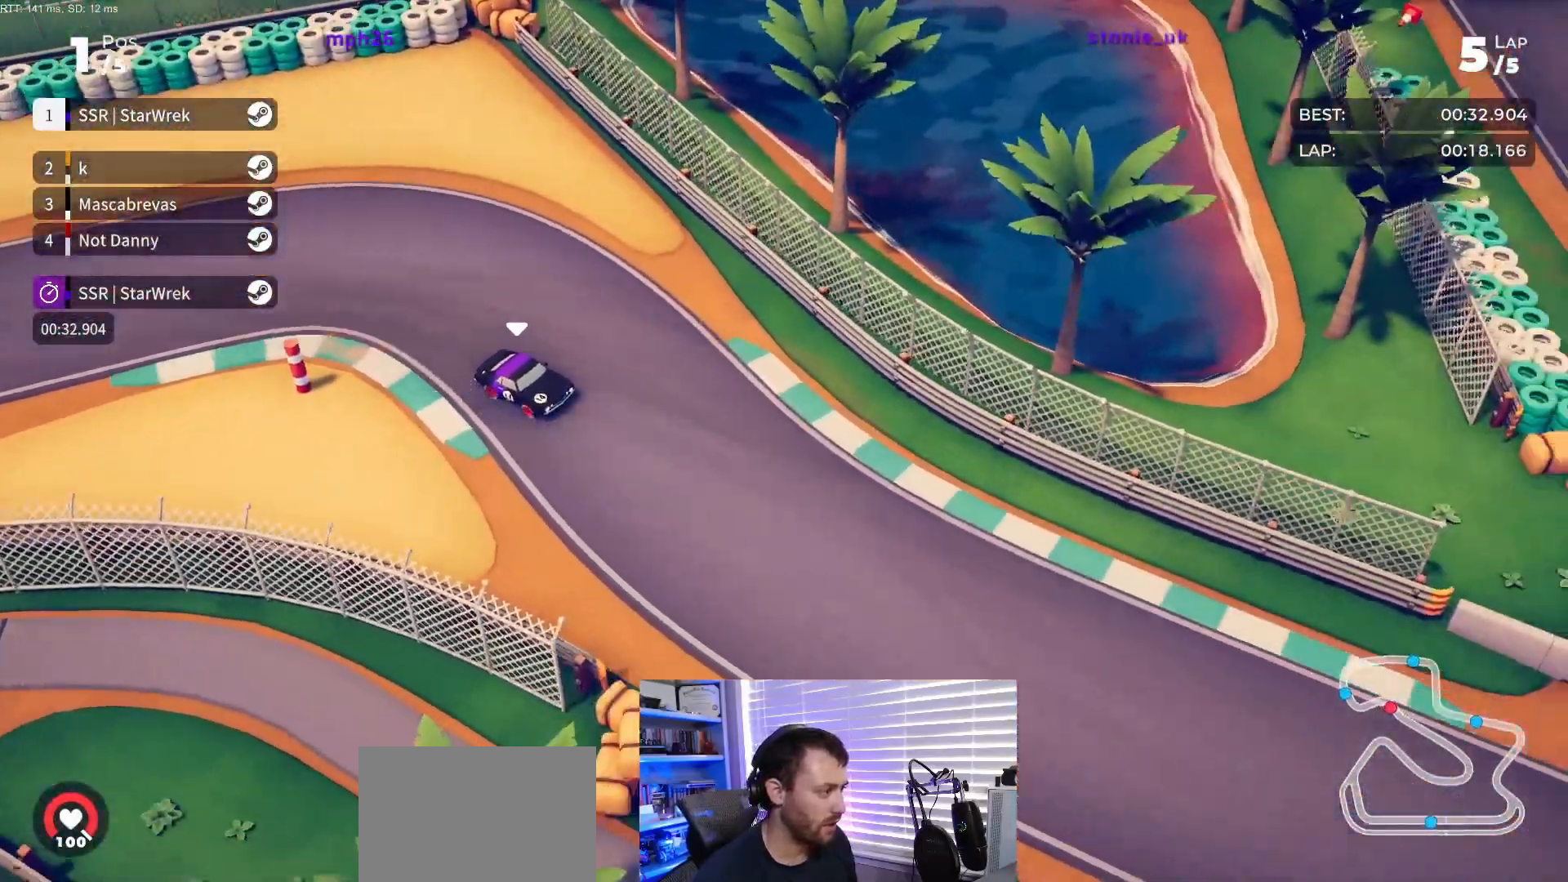
{"buttons": ["R2"], "events": []}
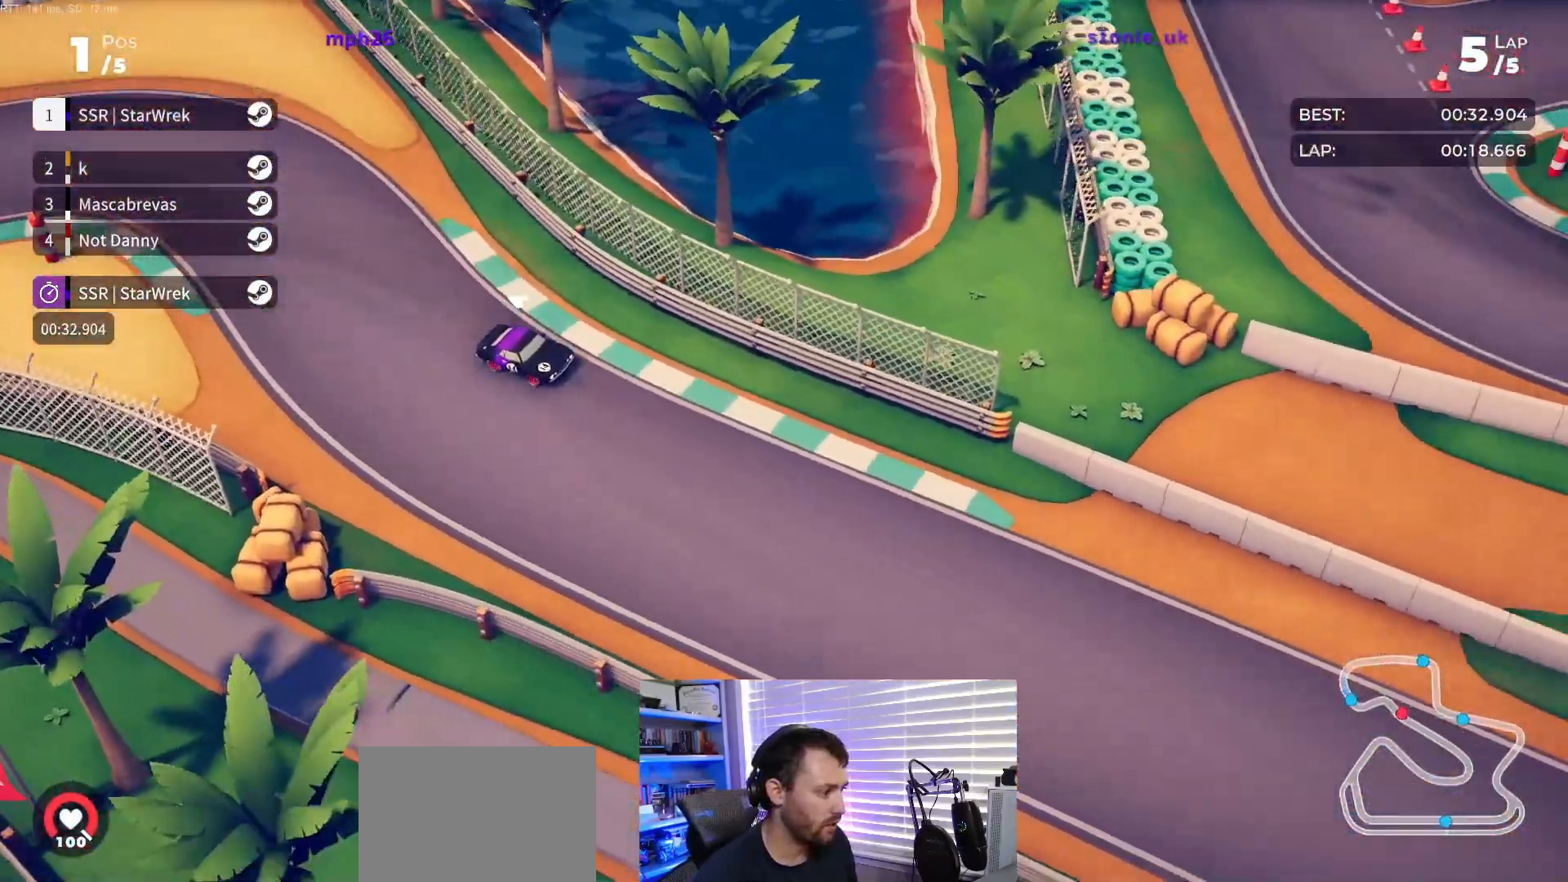
{"buttons": ["R2"], "events": [[83, "DPAD_RIGHT", "down"], [217, "DPAD_RIGHT", "up"]]}
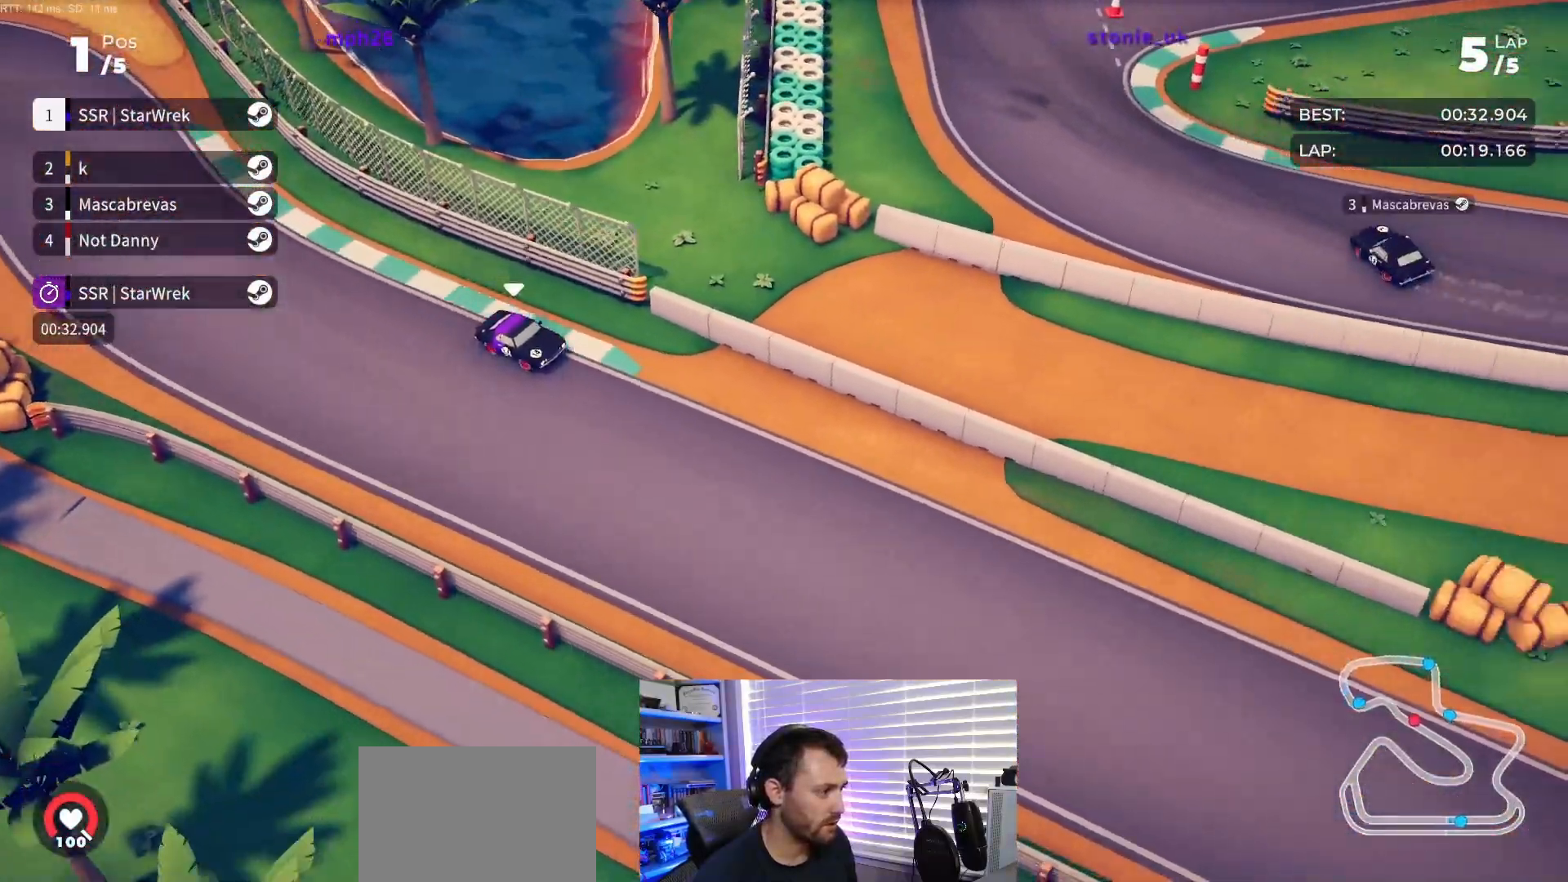
{"buttons": ["R2"], "events": []}
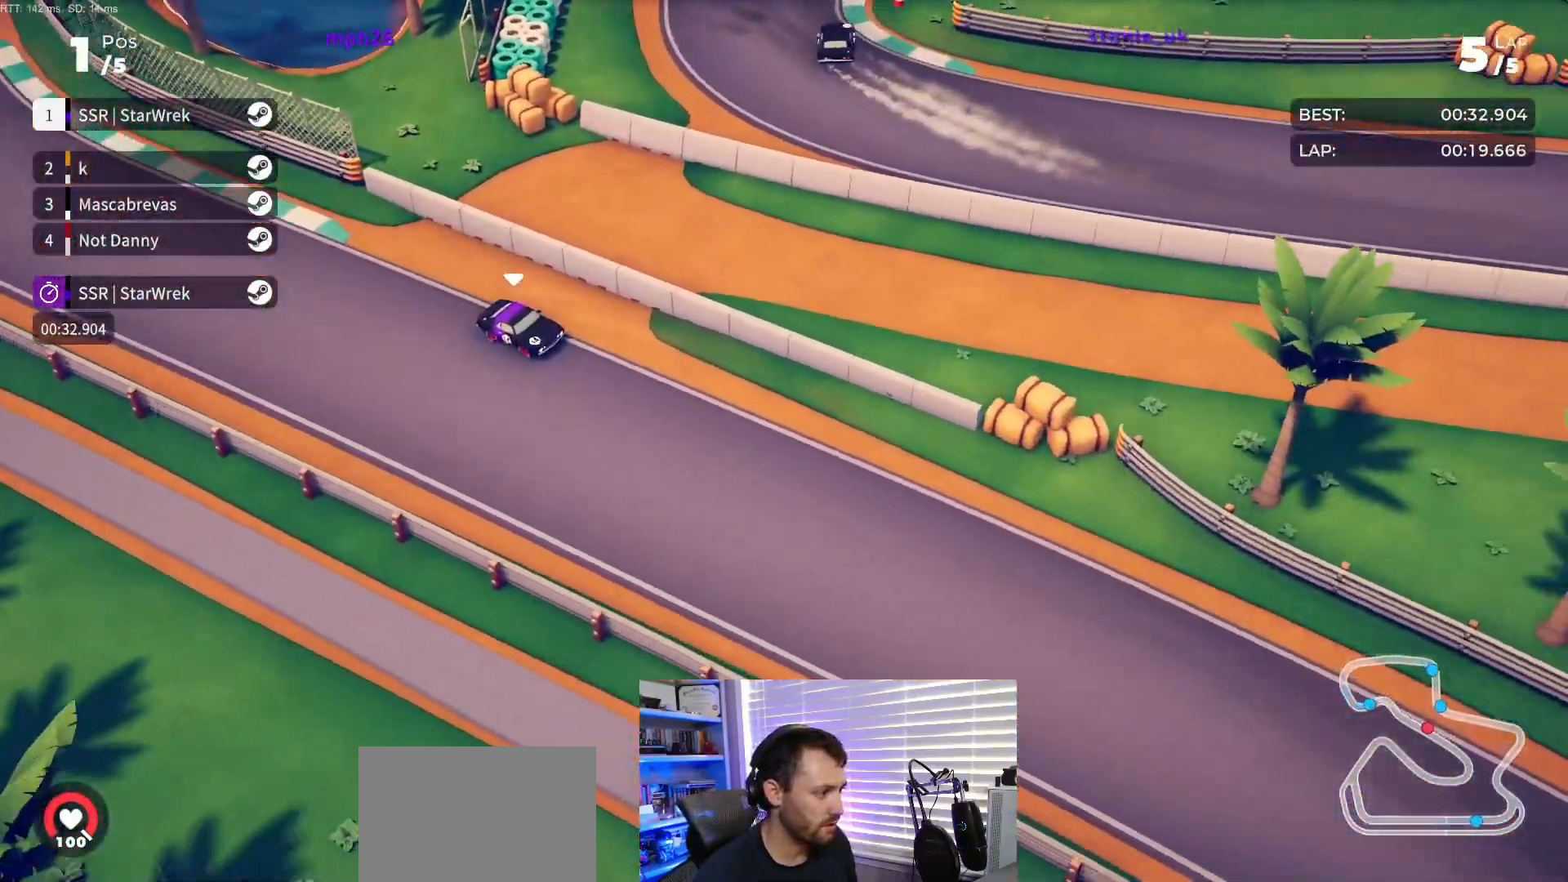
{"buttons": ["R2"], "events": [[50, "DPAD_LEFT", "down"], [133, "DPAD_LEFT", "up"], [283, "DPAD_RIGHT", "down"], [367, "DPAD_RIGHT", "up"]]}
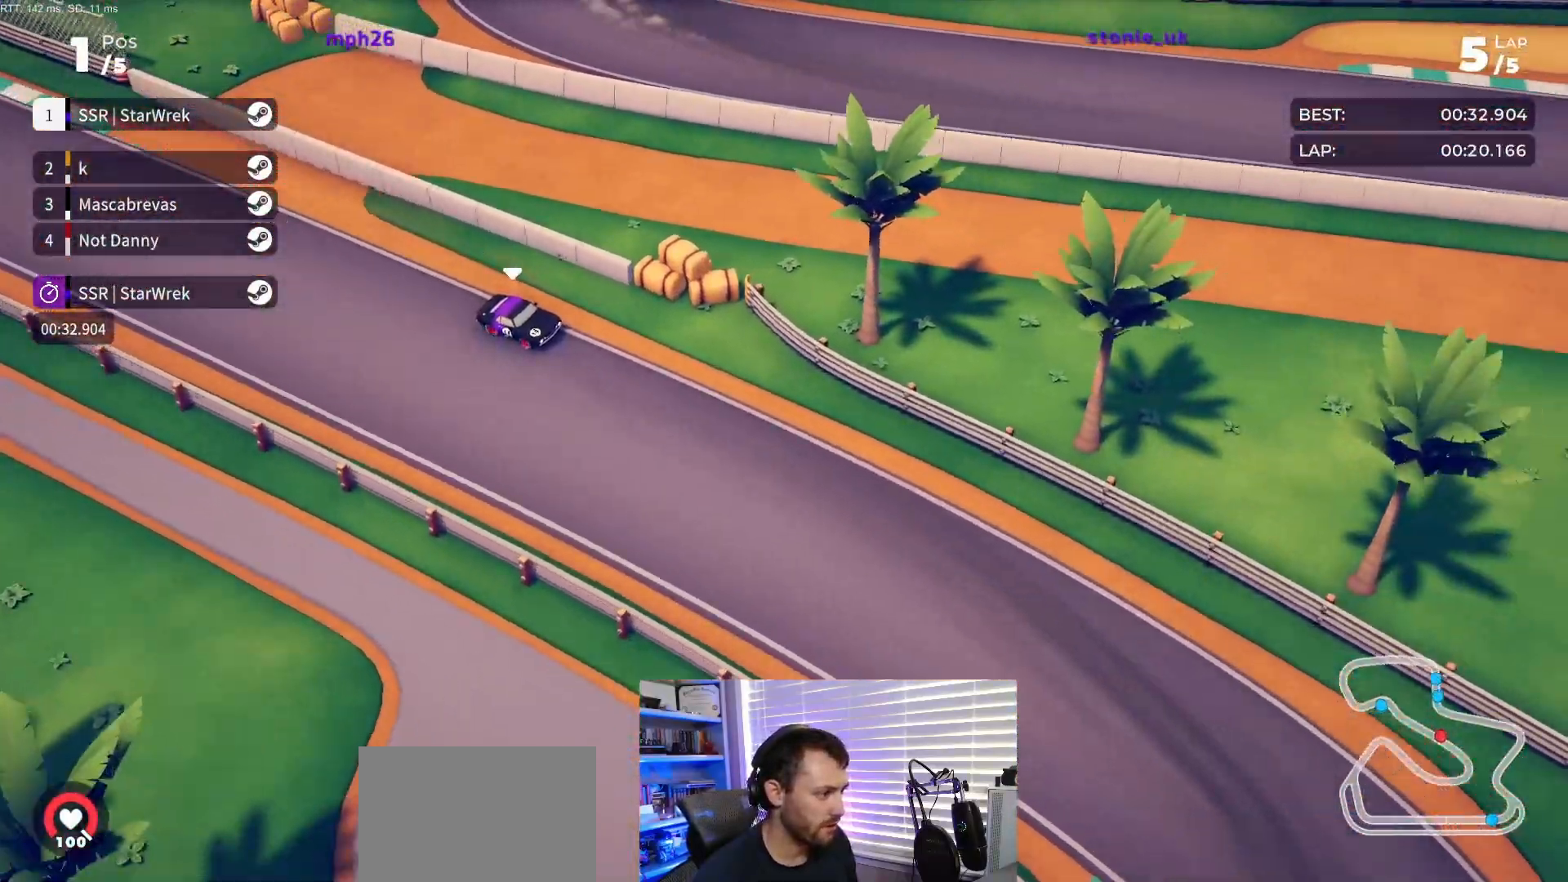
{"buttons": ["DPAD_RIGHT"], "events": [[33, "DPAD_RIGHT", "down"], [200, "R2", "up"]]}
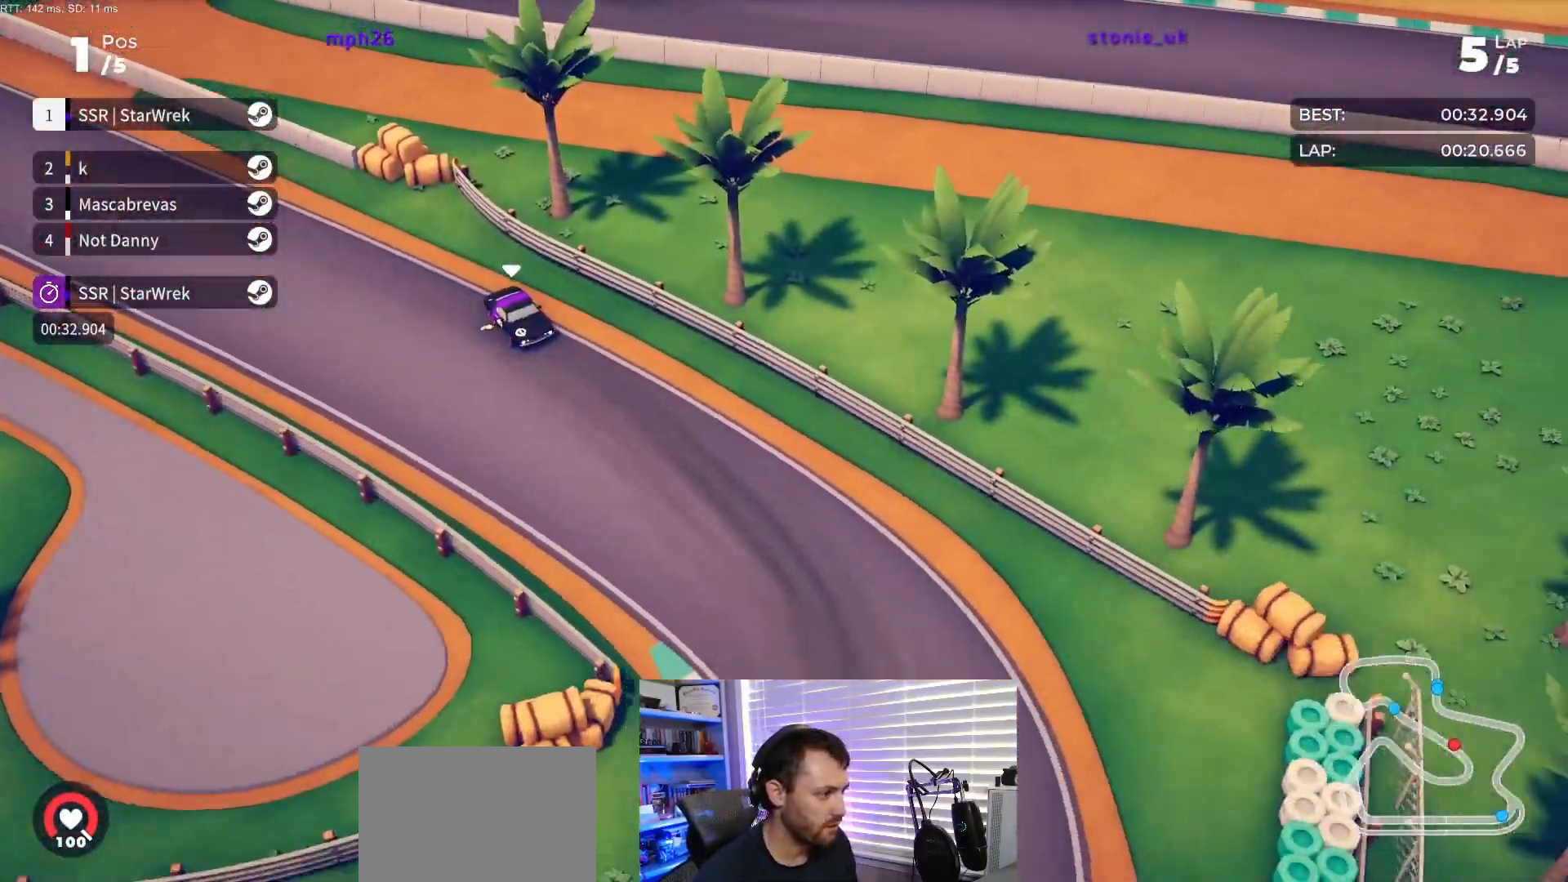
{"buttons": ["DPAD_RIGHT"], "events": [[67, "L2", "down"], [233, "L2", "up"]]}
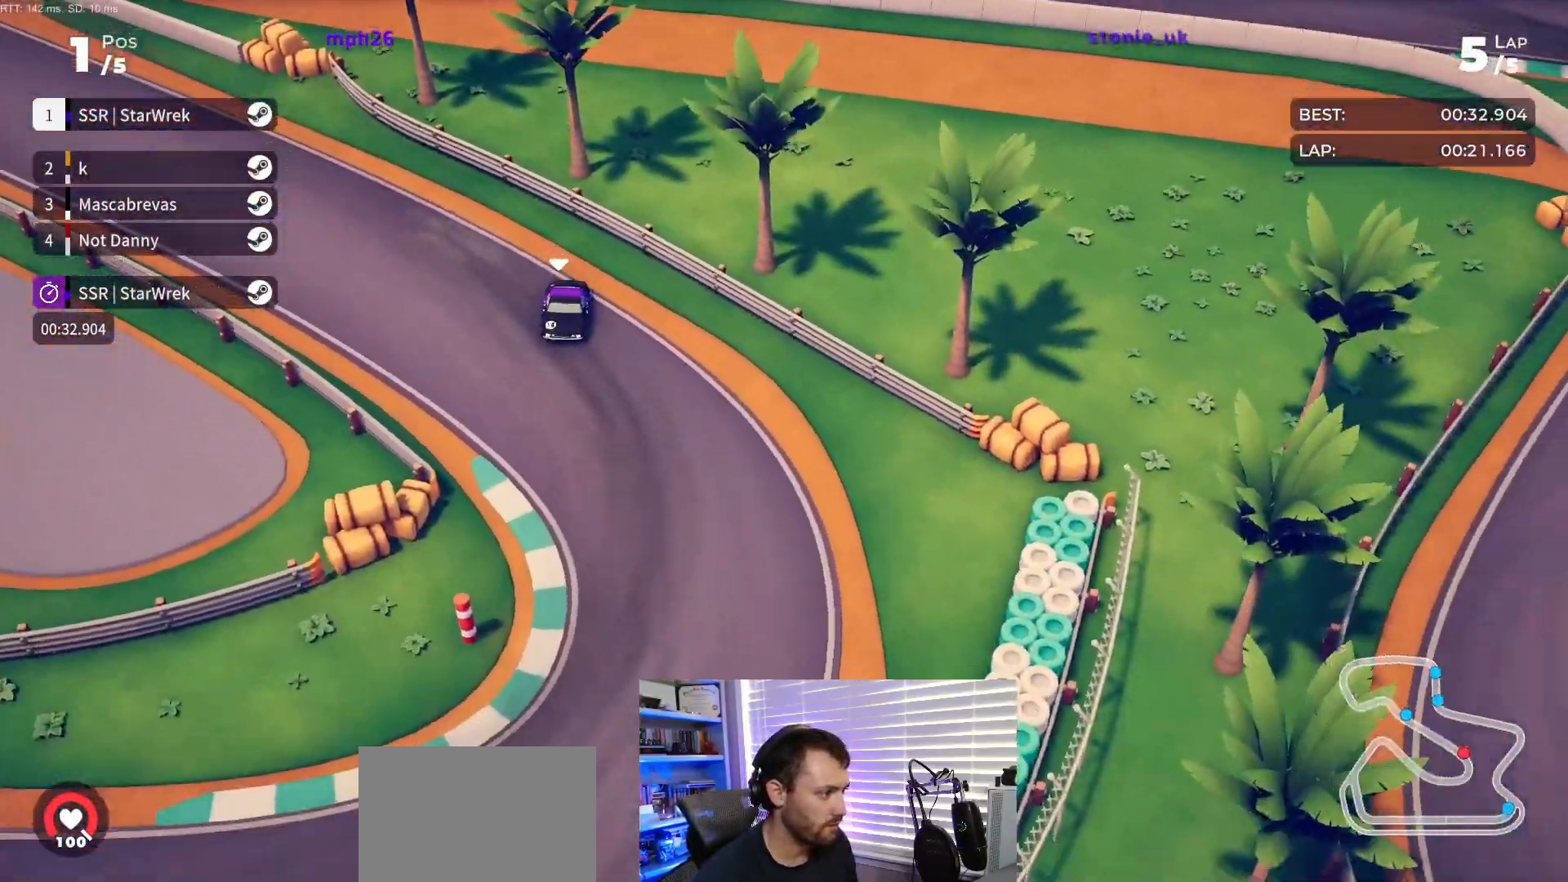
{"buttons": ["R2", "DPAD_RIGHT"], "events": [[100, "R2", "down"]]}
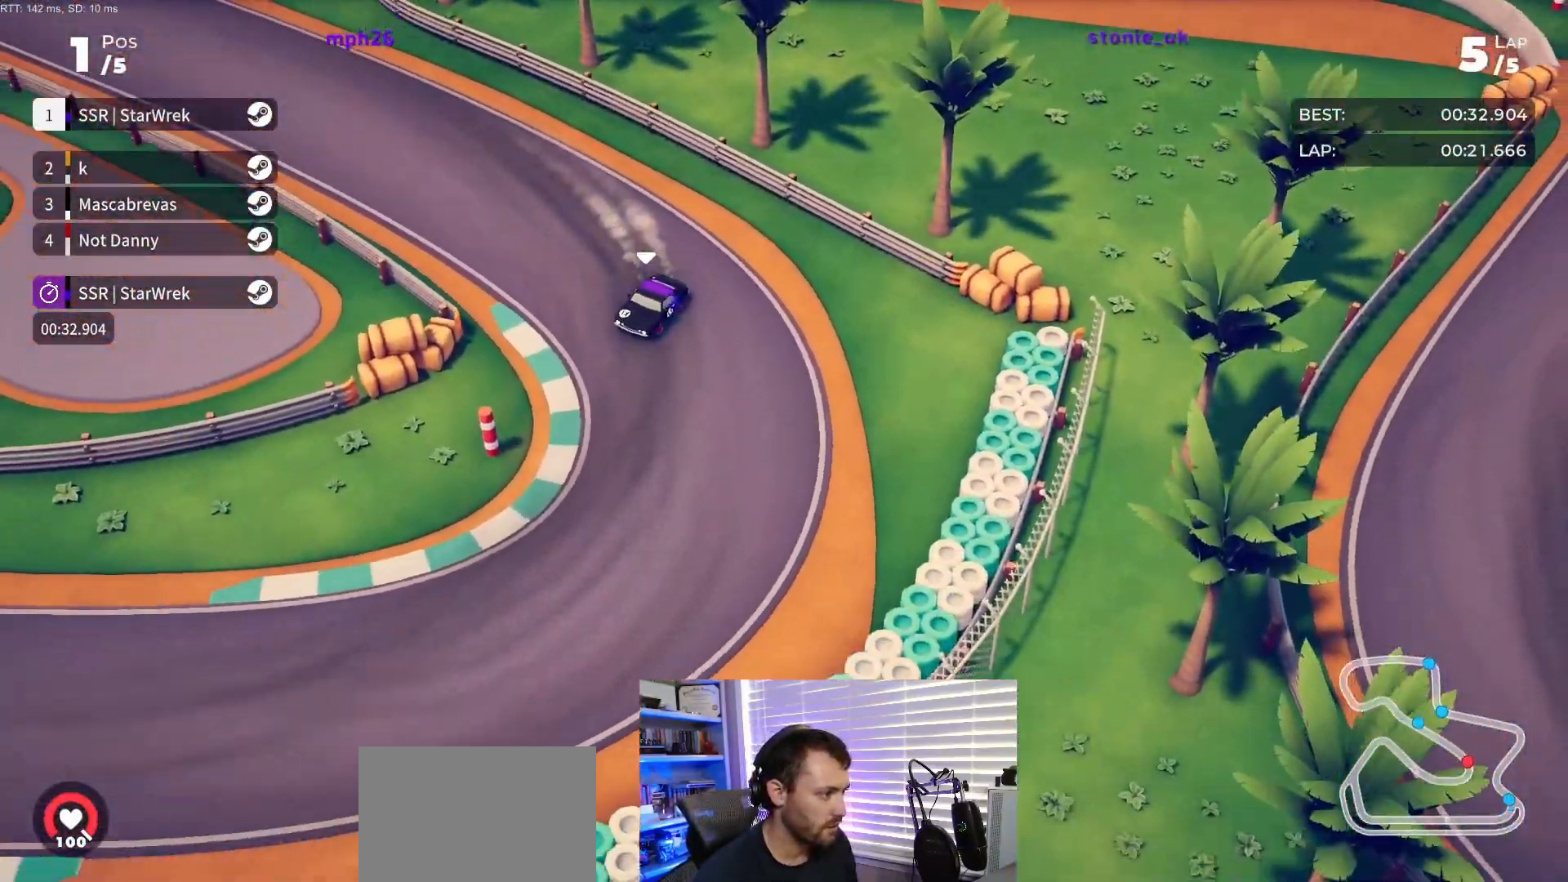
{"buttons": ["R2", "DPAD_RIGHT"], "events": [[67, "DPAD_RIGHT", "up"], [183, "DPAD_RIGHT", "down"], [367, "DPAD_RIGHT", "up"], [450, "DPAD_RIGHT", "down"]]}
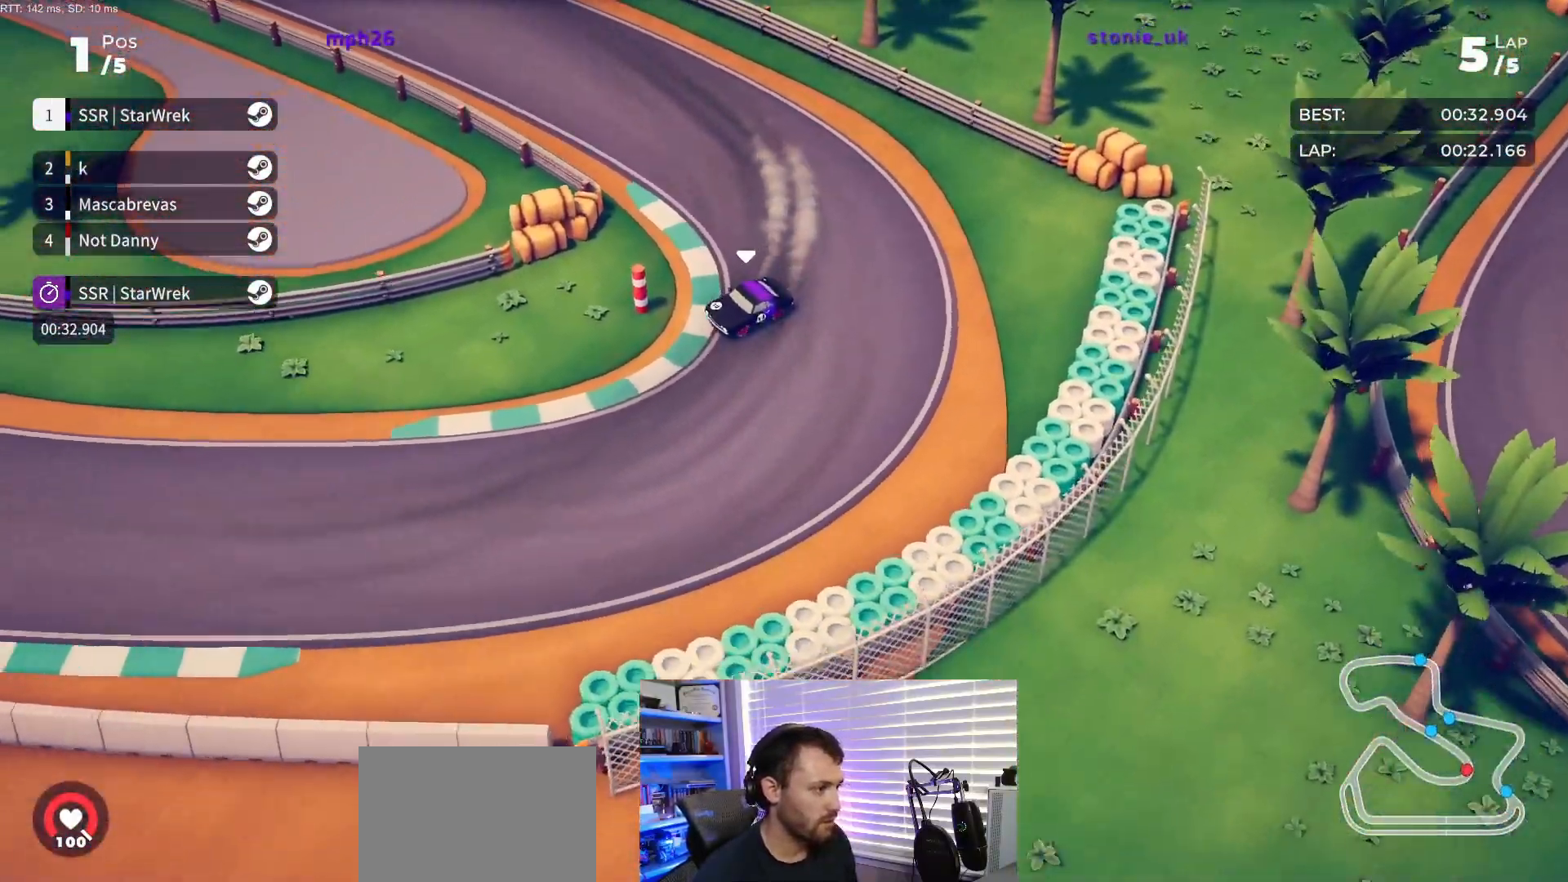
{"buttons": ["R2", "DPAD_RIGHT"], "events": [[300, "DPAD_RIGHT", "up"], [450, "DPAD_RIGHT", "down"]]}
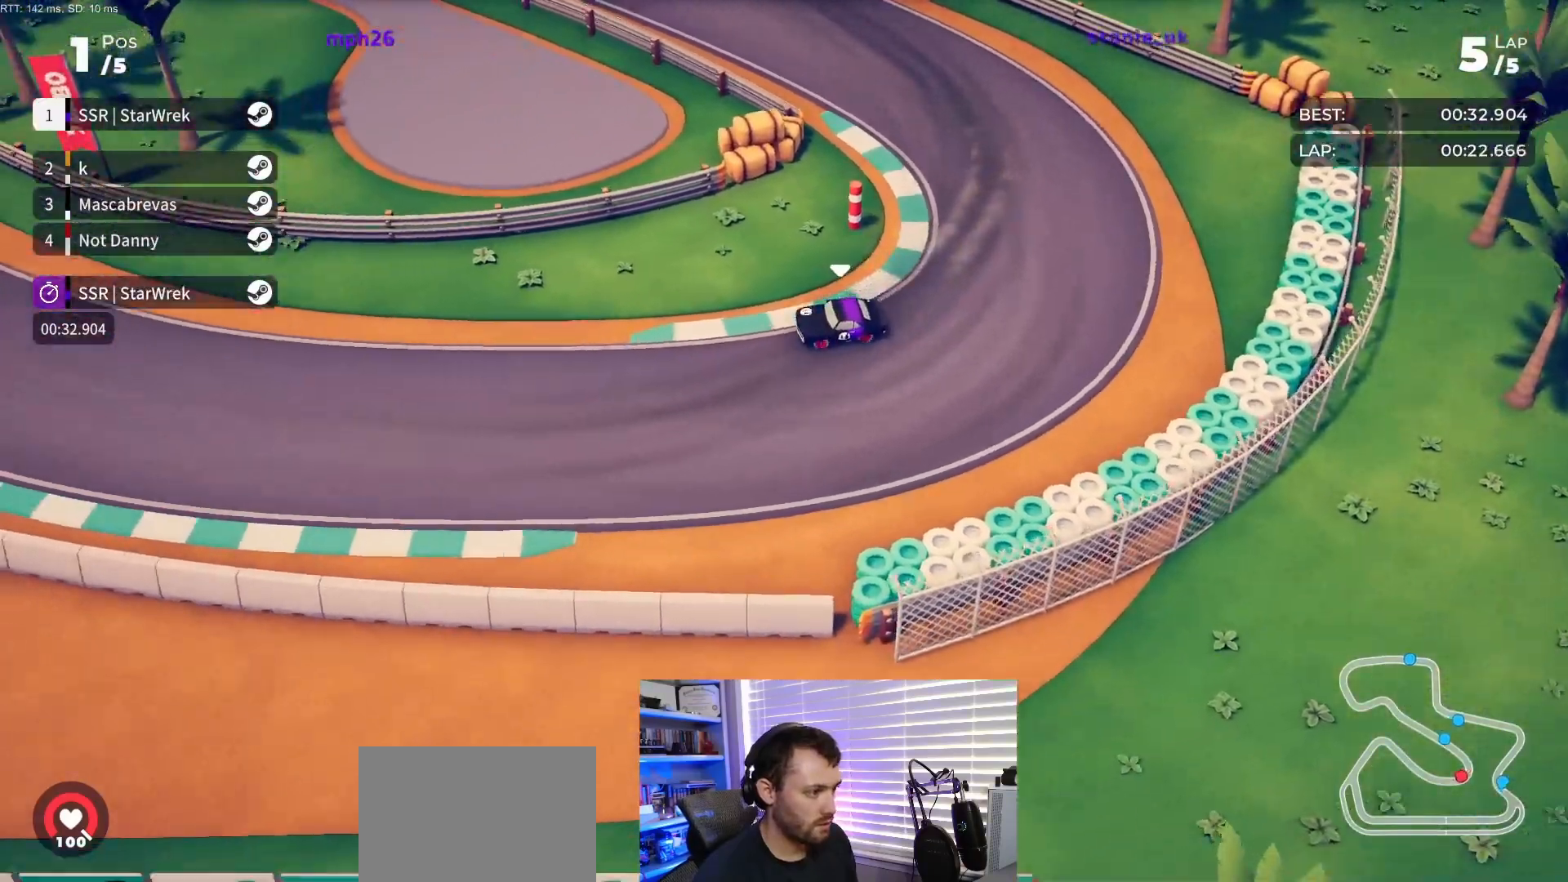
{"buttons": ["R2", "DPAD_RIGHT"], "events": [[50, "DPAD_RIGHT", "up"], [183, "DPAD_RIGHT", "down"], [333, "DPAD_RIGHT", "up"], [483, "DPAD_RIGHT", "down"]]}
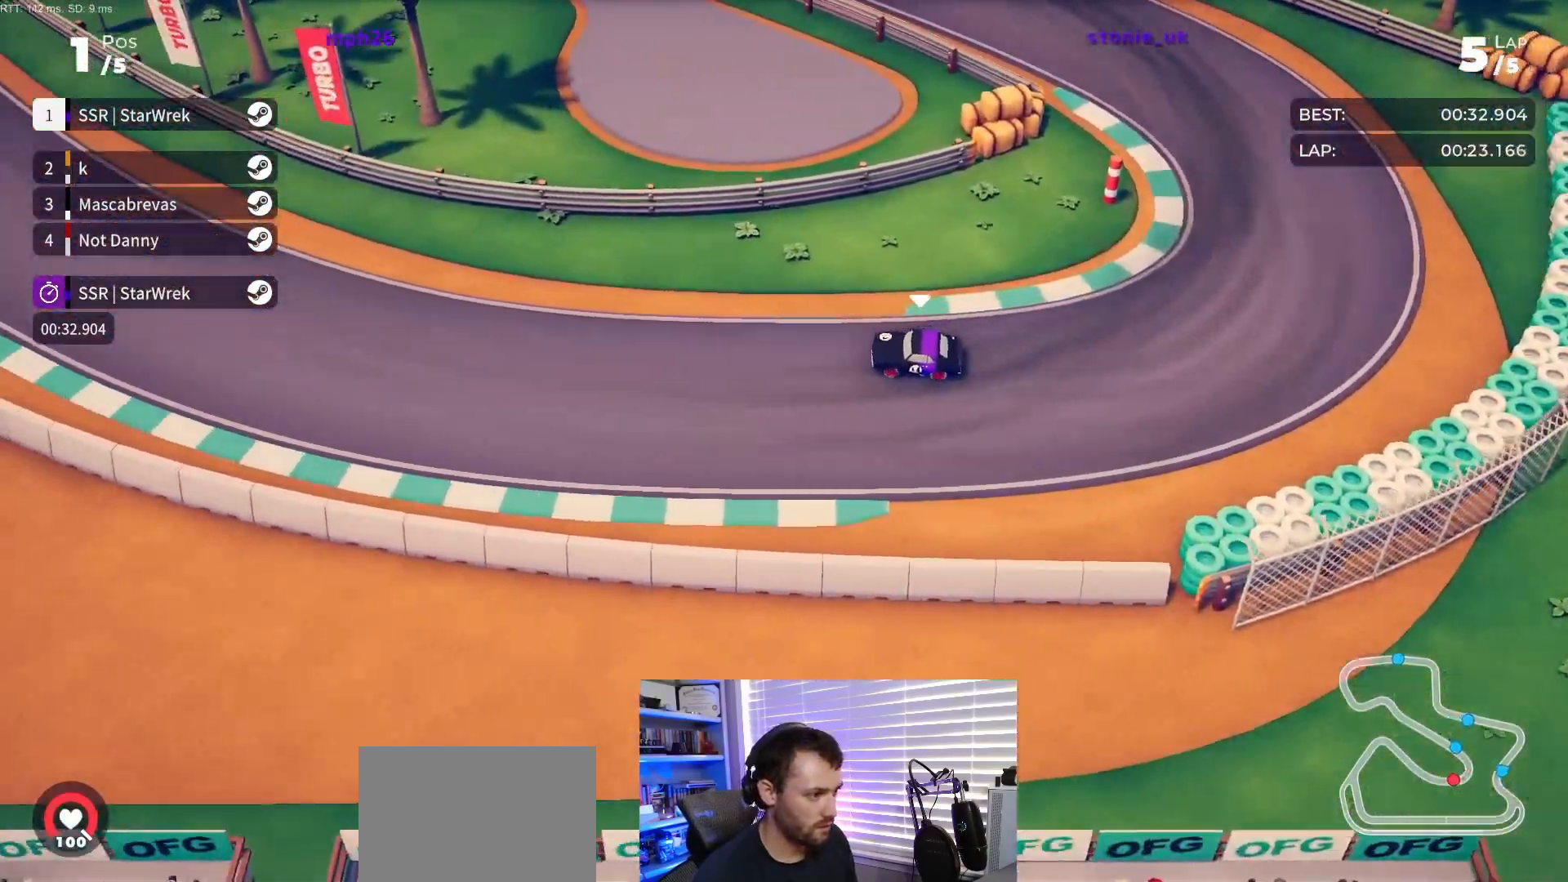
{"buttons": ["R2"], "events": [[117, "DPAD_RIGHT", "up"], [250, "DPAD_RIGHT", "down"], [483, "DPAD_RIGHT", "up"]]}
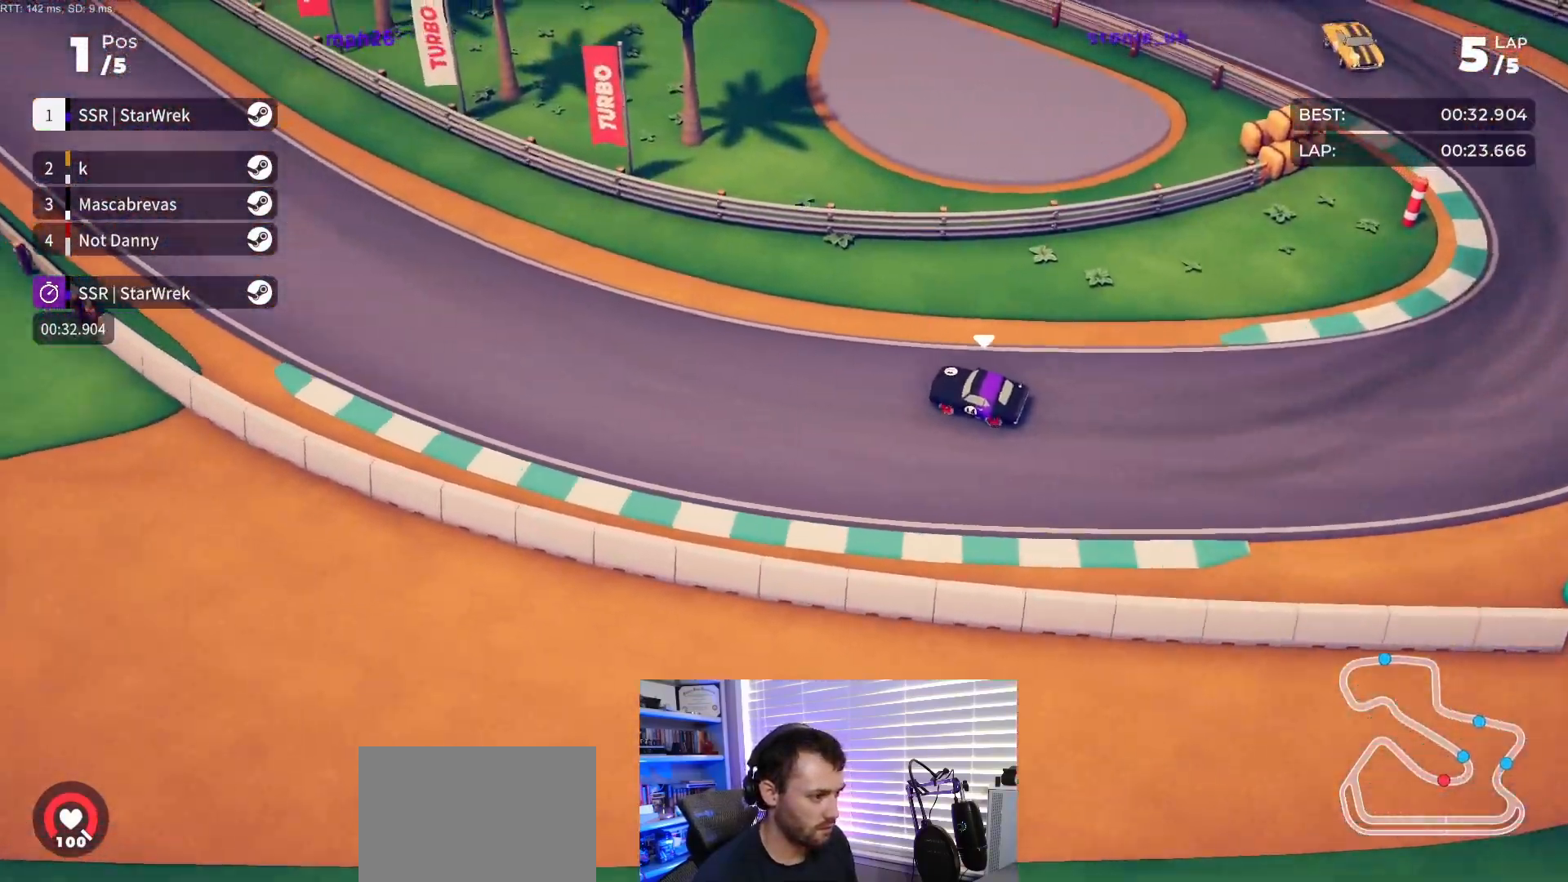
{"buttons": ["R2", "DPAD_RIGHT"], "events": [[117, "DPAD_RIGHT", "down"], [217, "DPAD_RIGHT", "up"], [350, "DPAD_RIGHT", "down"]]}
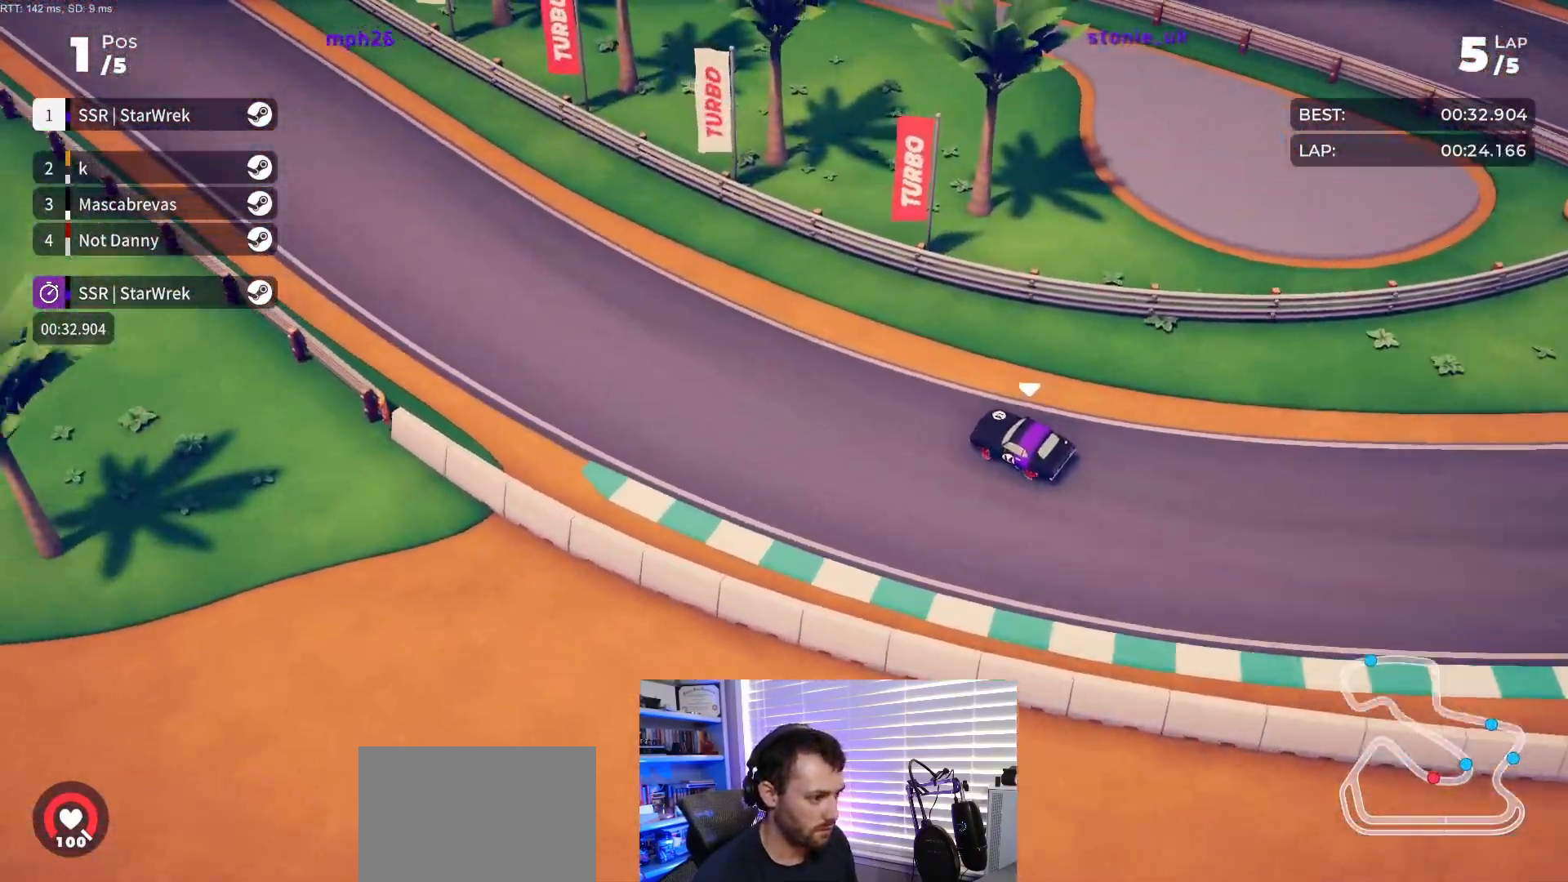
{"buttons": ["R2", "DPAD_RIGHT"], "events": [[50, "DPAD_RIGHT", "up"], [150, "DPAD_RIGHT", "down"], [300, "DPAD_RIGHT", "up"], [450, "DPAD_RIGHT", "down"]]}
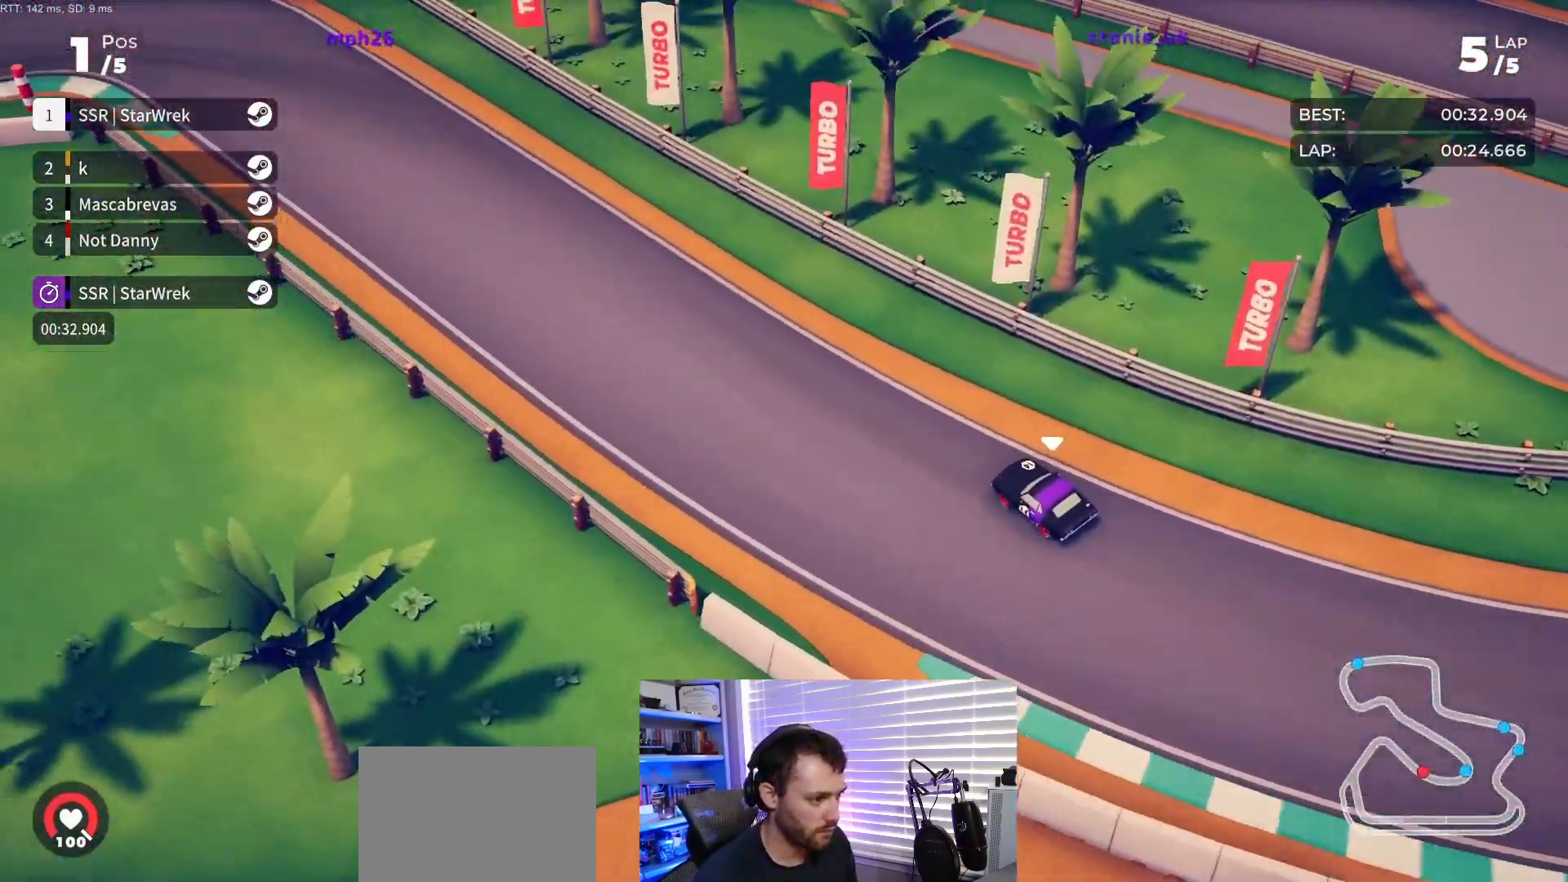
{"buttons": ["R2", "DPAD_LEFT"], "events": [[33, "DPAD_RIGHT", "up"], [200, "DPAD_RIGHT", "down"], [267, "DPAD_RIGHT", "up"], [500, "DPAD_LEFT", "down"]]}
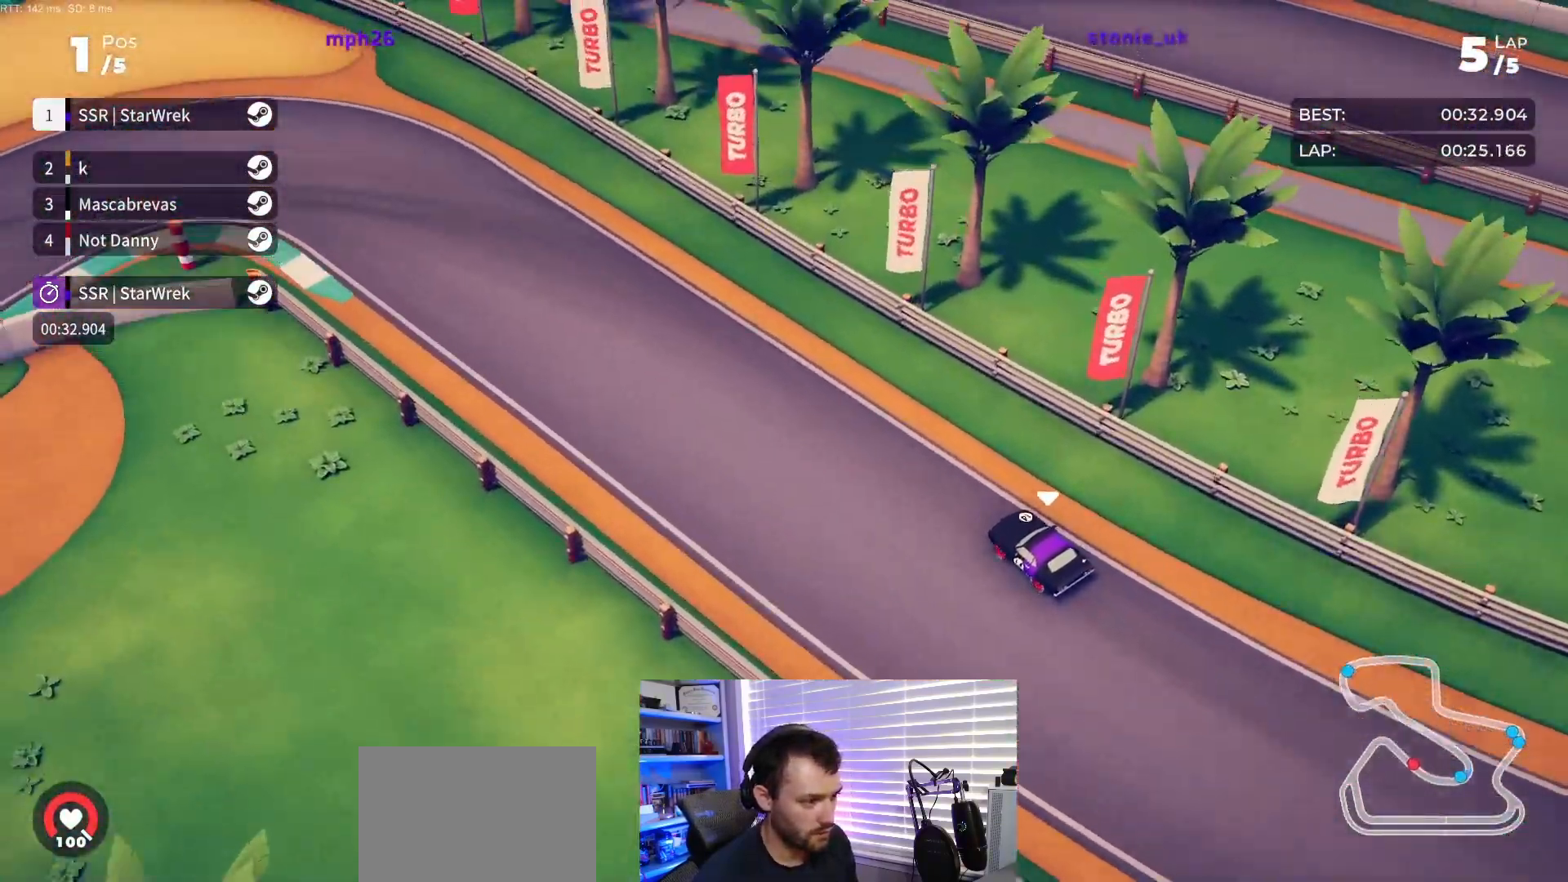
{"buttons": ["R2", "DPAD_LEFT"], "events": []}
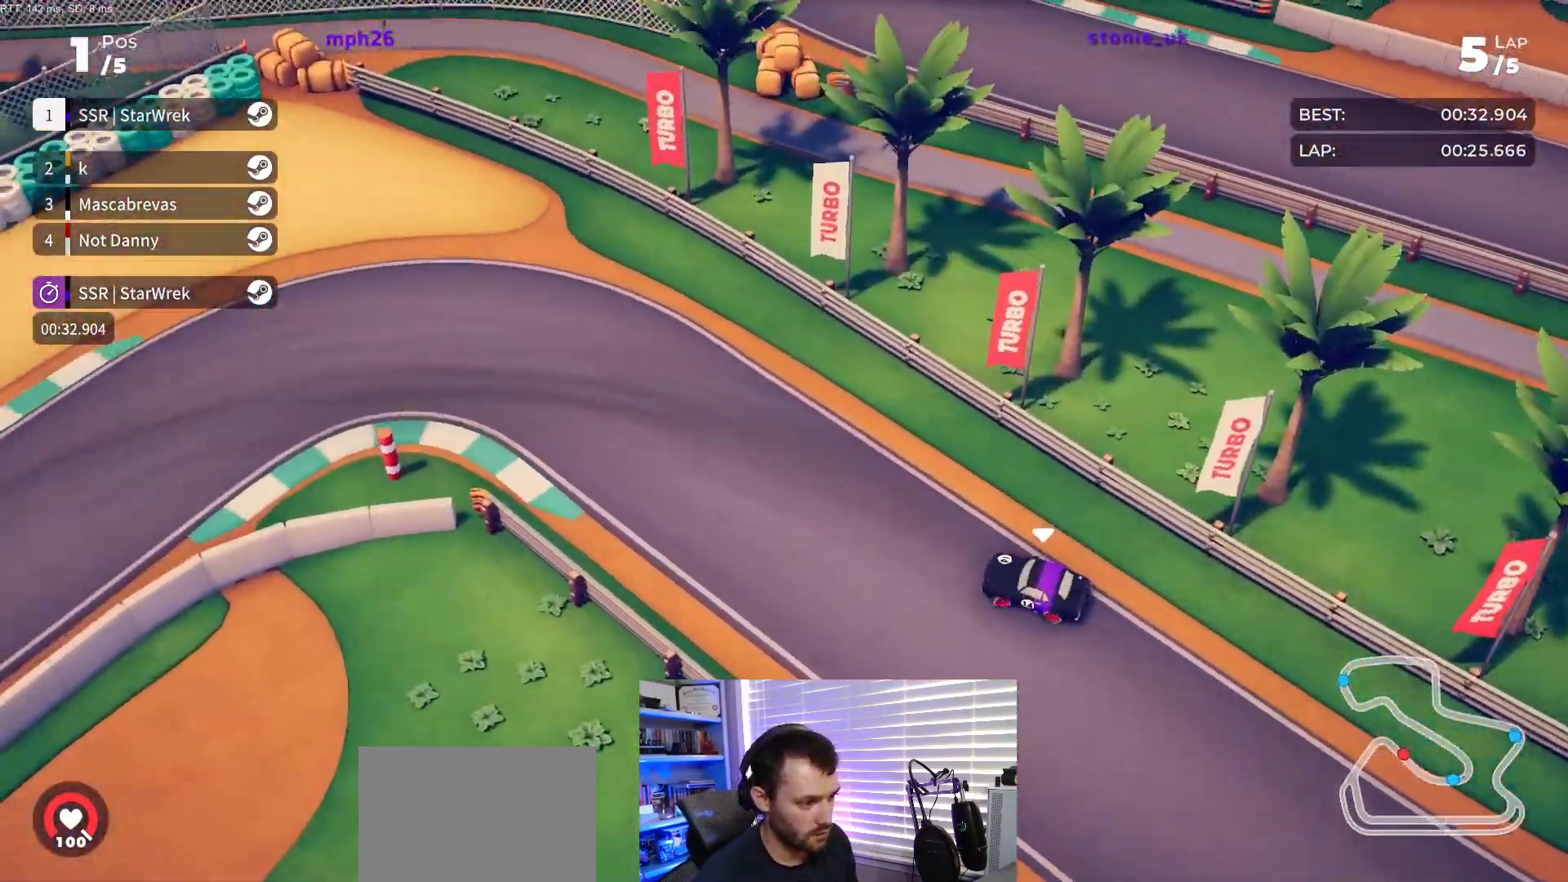
{"buttons": ["R2", "DPAD_LEFT"], "events": []}
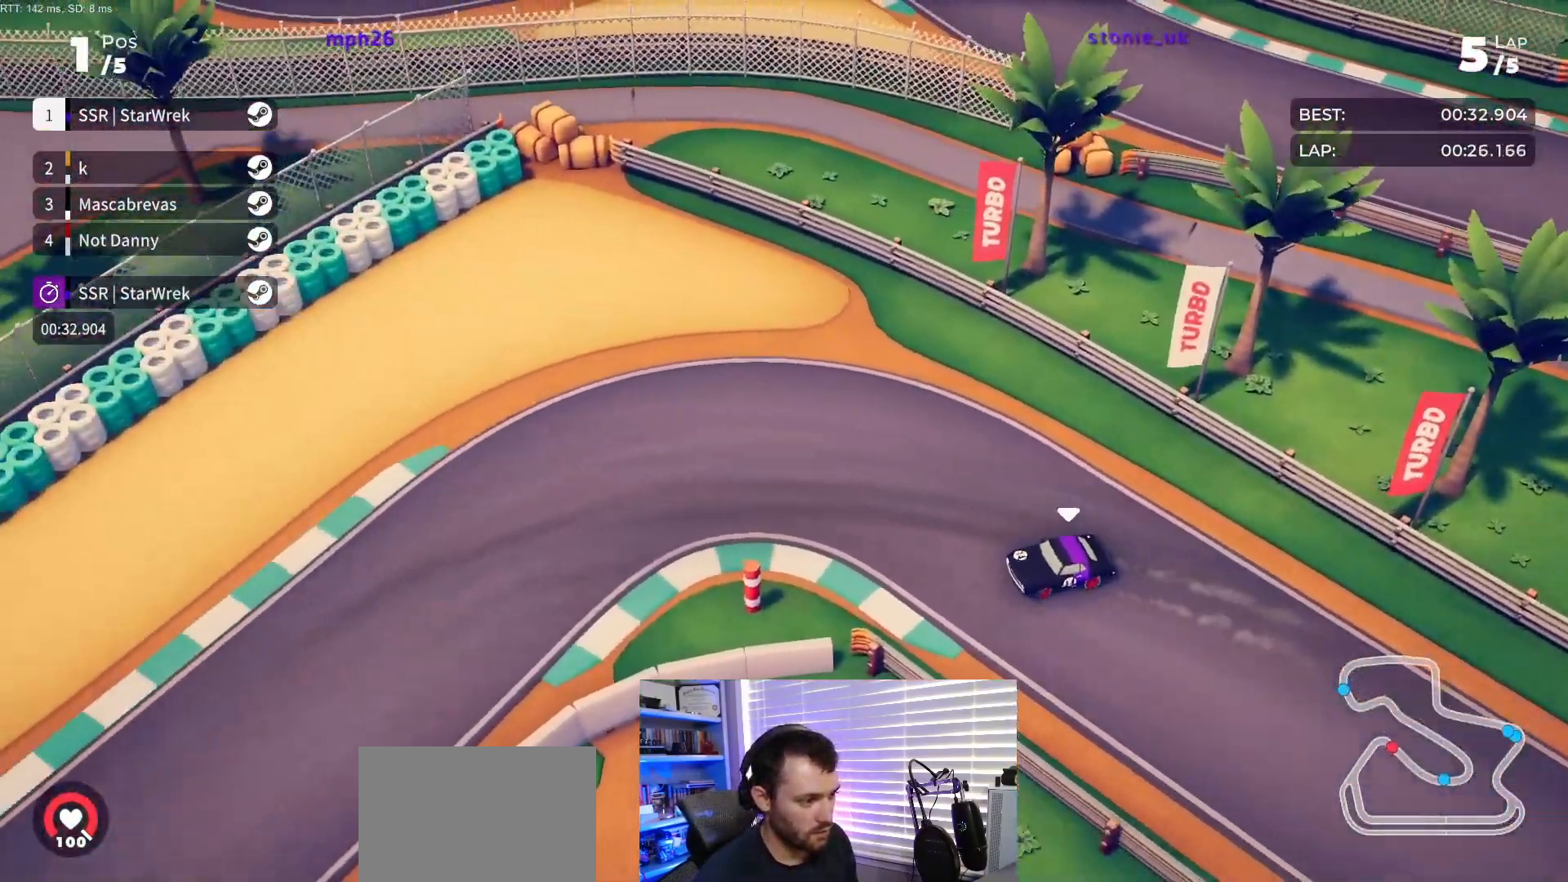
{"buttons": ["R2", "DPAD_LEFT"], "events": [[250, "DPAD_LEFT", "up"], [300, "DPAD_LEFT", "down"]]}
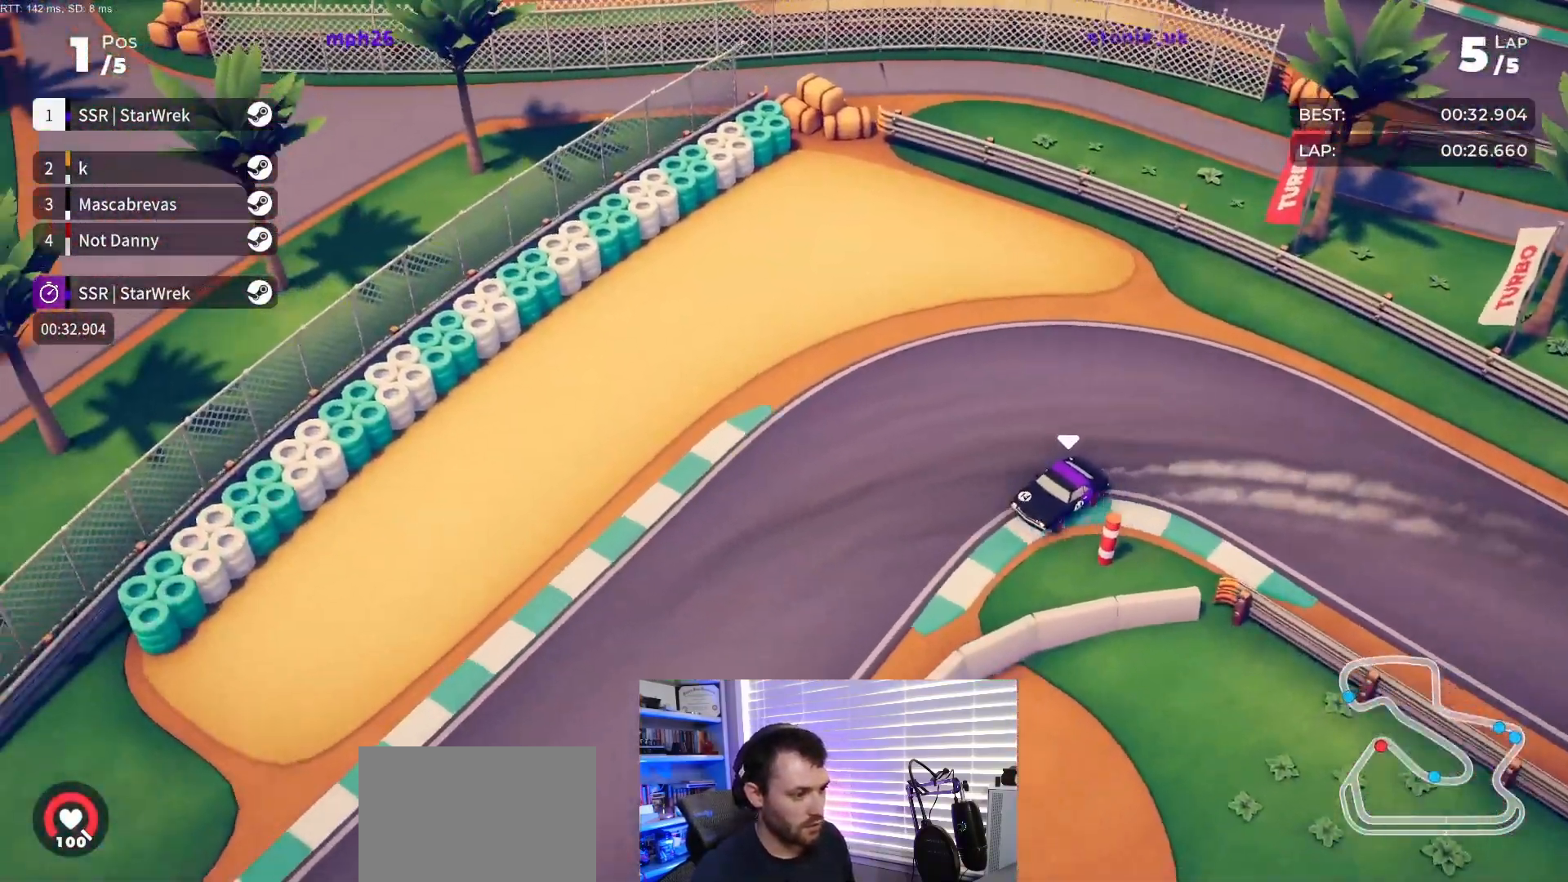
{"buttons": [], "events": [[300, "DPAD_LEFT", "up"], [350, "R2", "up"]]}